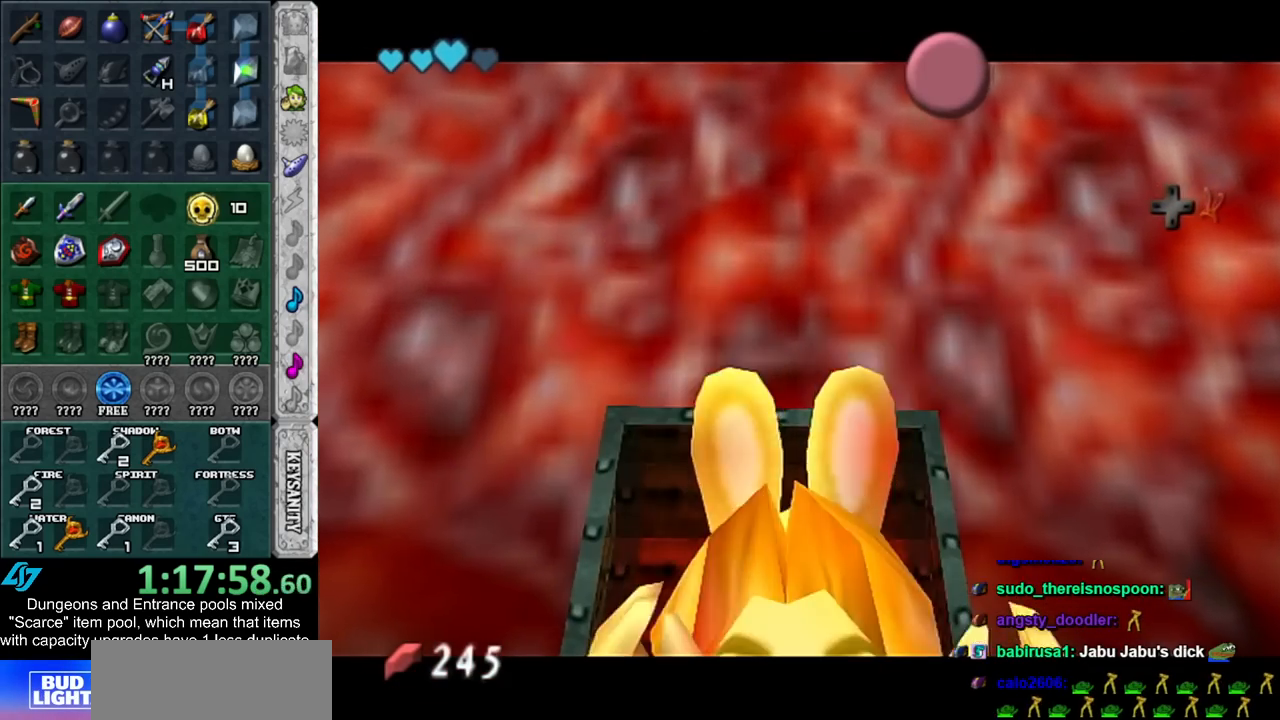
Gameplay with a controller (Nintendo layout); each line is a JSON object with the inputs held at the frame after it. "events" lists button and stick changes between this image and that frame as [ms after this image, input, new state], when the widget could be followed in between. Not read: L2 L3 R3.
{"buttons": [], "left_stick": "down", "right_stick": "center", "events": [[17, "A", "down"], [17, "B", "down"], [67, "A", "up"], [67, "B", "up"], [167, "A", "down"], [167, "B", "down"], [233, "A", "up"], [233, "B", "up"], [333, "A", "down"], [333, "B", "down"], [383, "A", "up"], [383, "B", "up"]]}
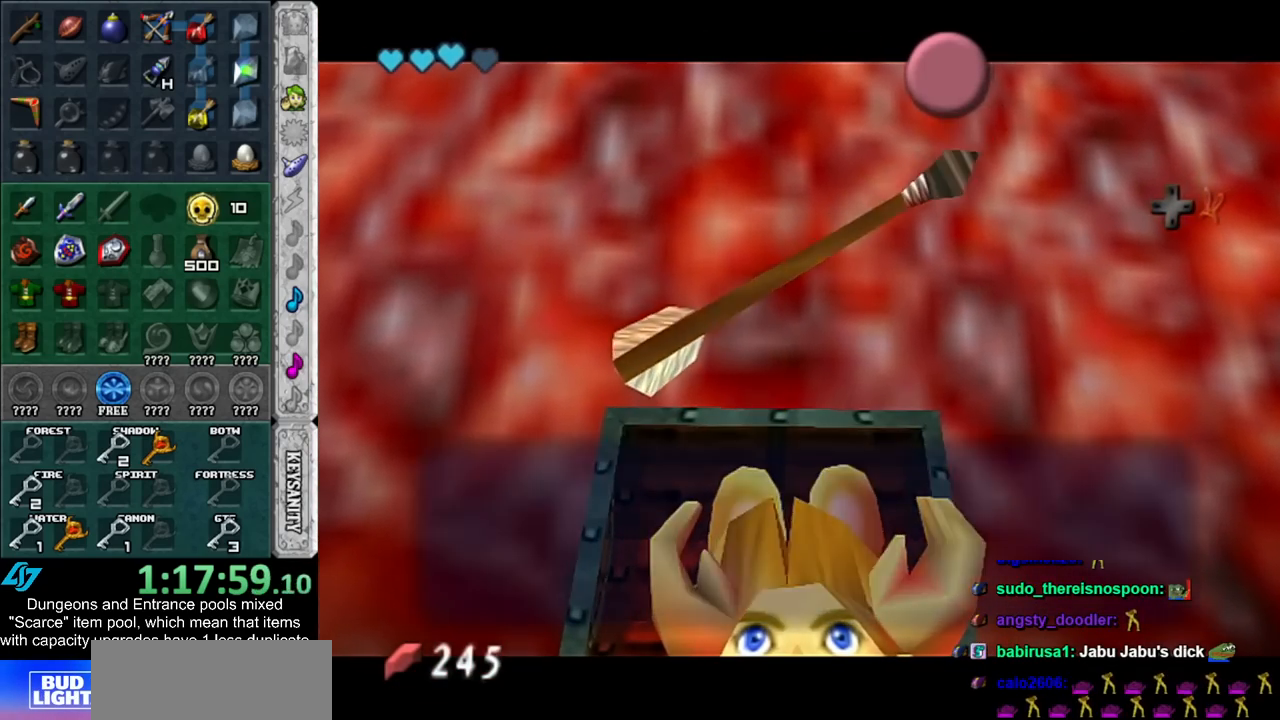
{"buttons": [], "left_stick": "down", "right_stick": "center", "events": [[200, "A", "down"], [300, "A", "up"]]}
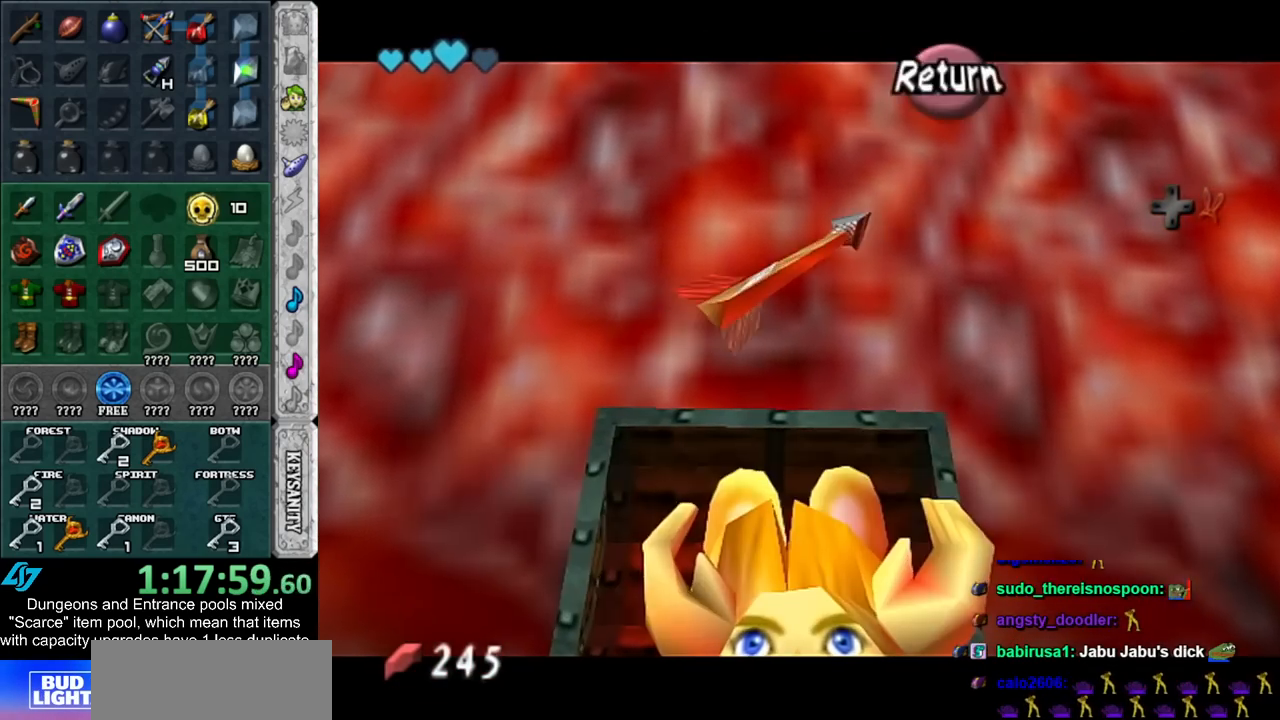
{"buttons": [], "left_stick": "up", "right_stick": "center", "events": [[133, "L1", "down"], [233, "left_stick", "up"], [350, "L1", "up"]]}
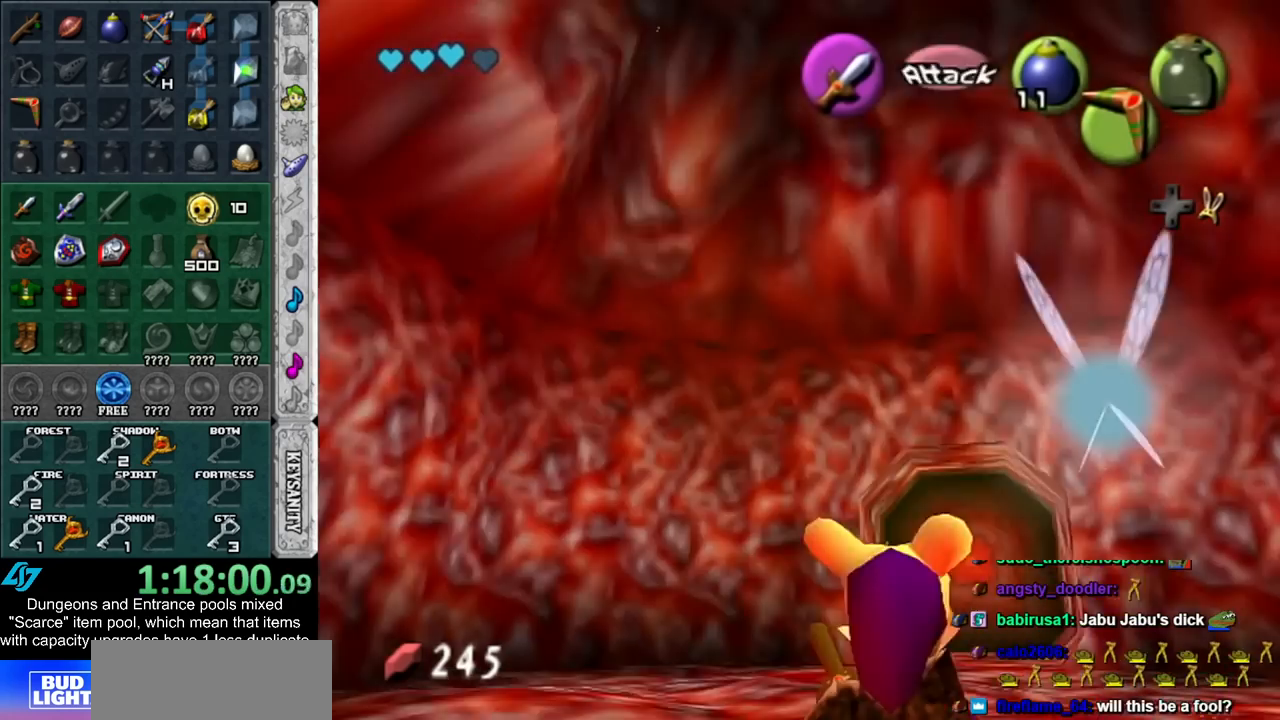
{"buttons": [], "left_stick": "up", "right_stick": "center", "events": []}
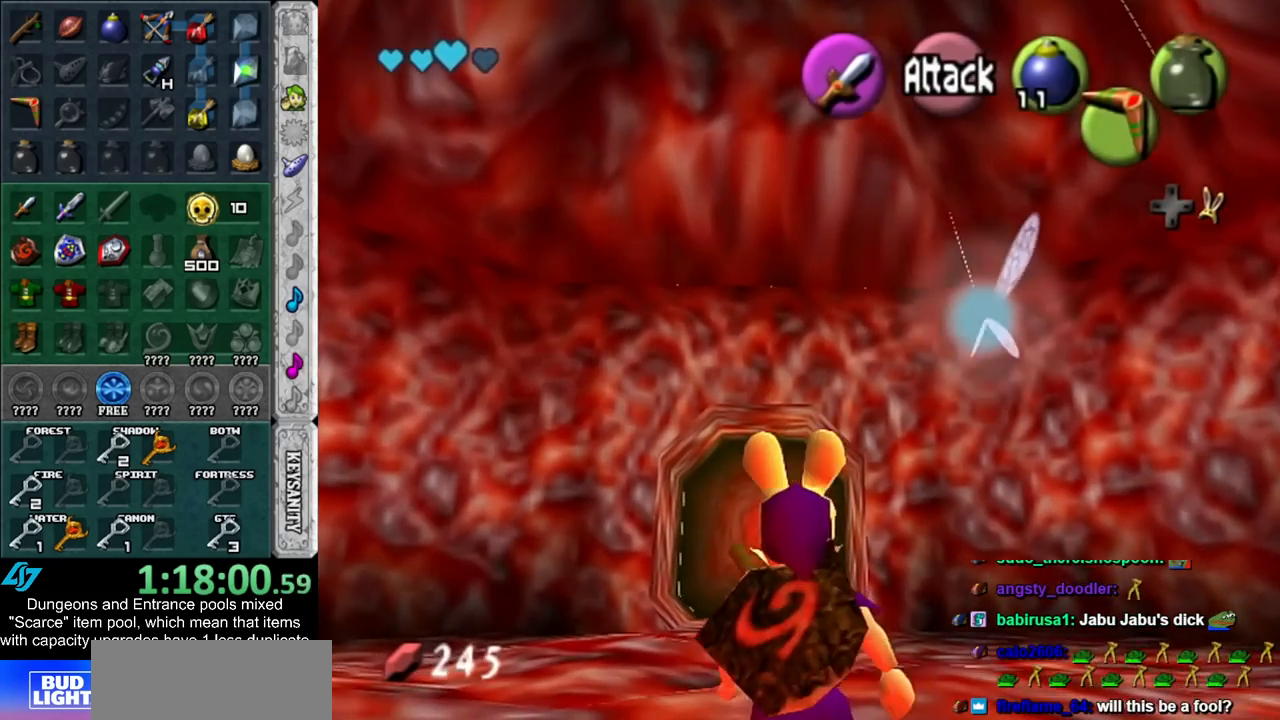
{"buttons": [], "left_stick": "up", "right_stick": "center", "events": []}
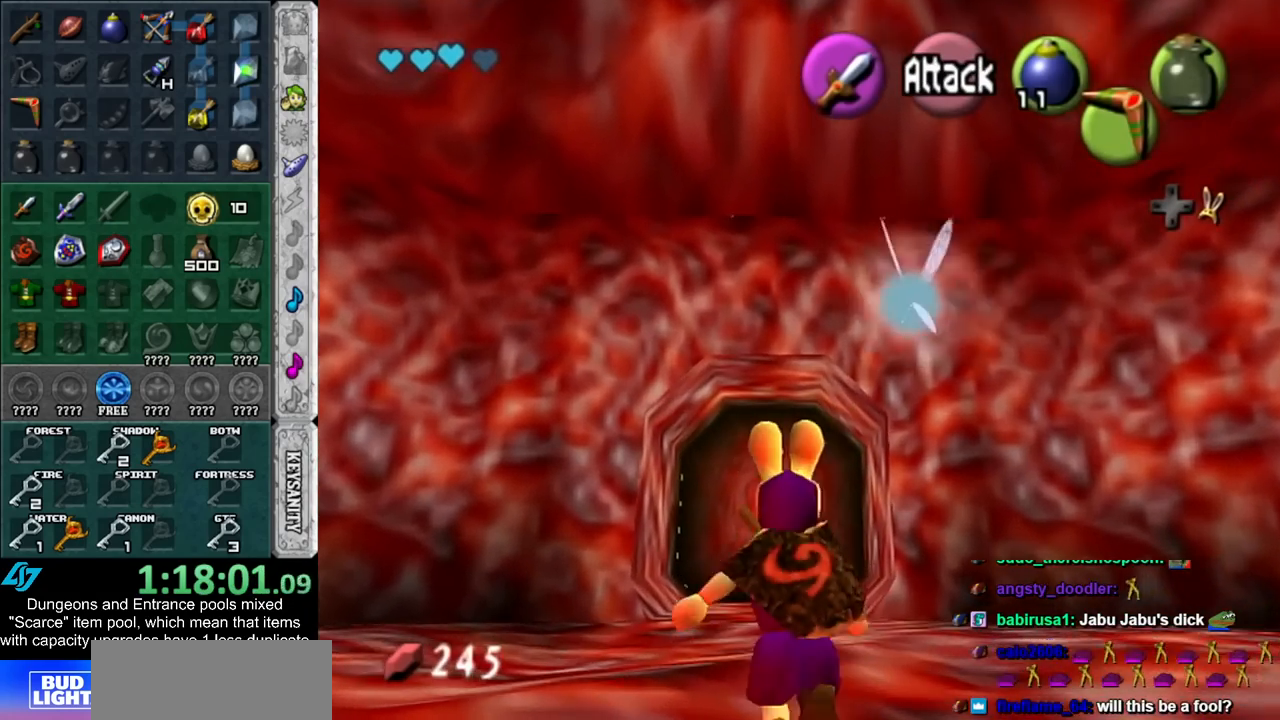
{"buttons": [], "left_stick": "up", "right_stick": "center", "events": []}
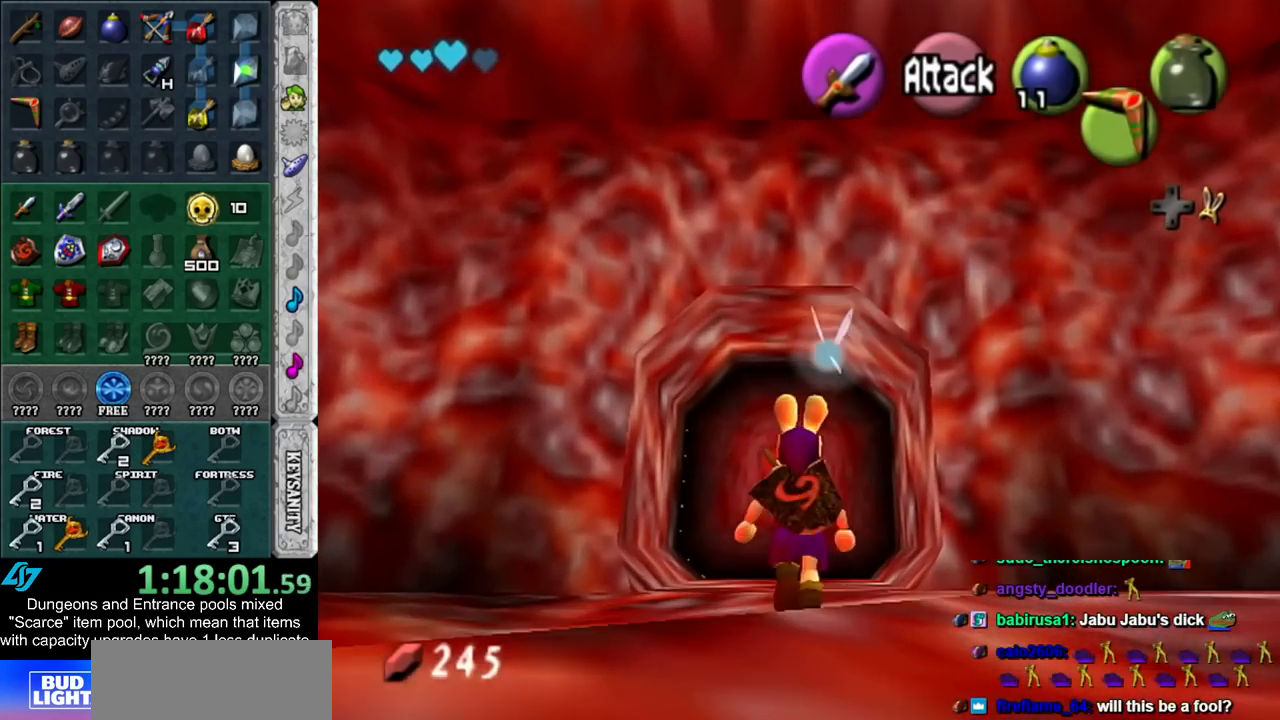
{"buttons": [], "left_stick": "up", "right_stick": "center", "events": []}
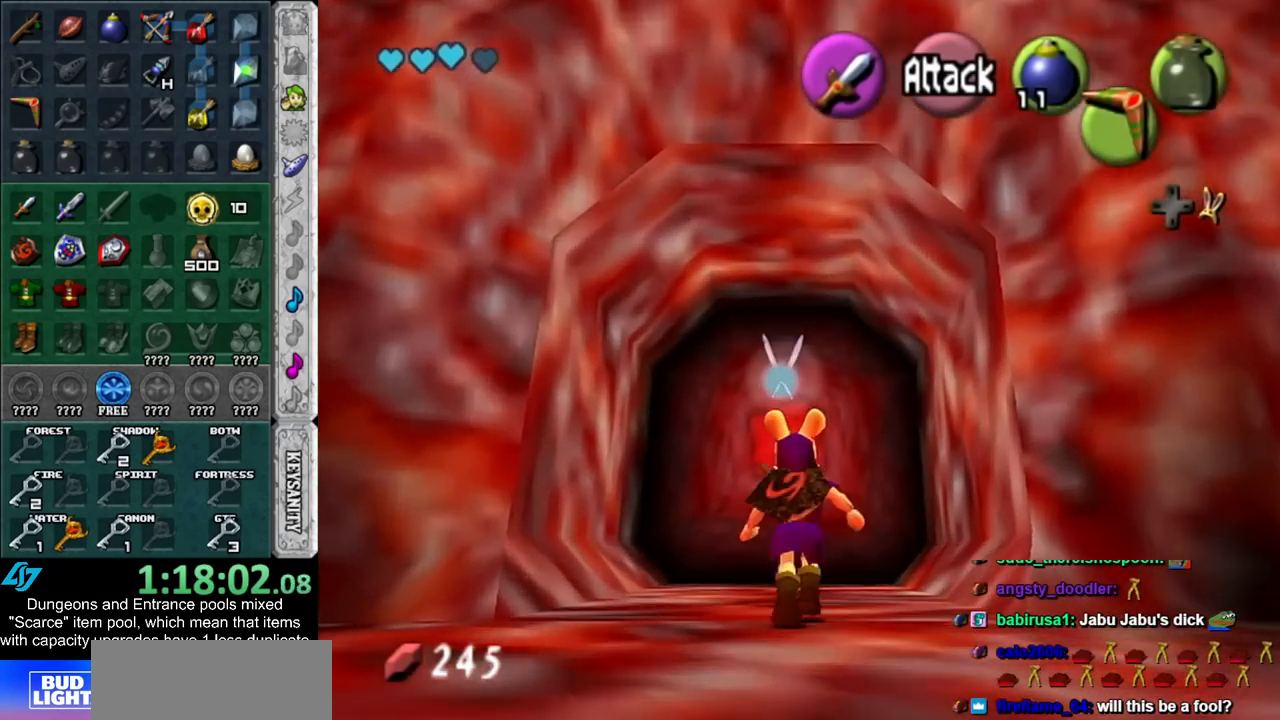
{"buttons": [], "left_stick": "up", "right_stick": "center", "events": []}
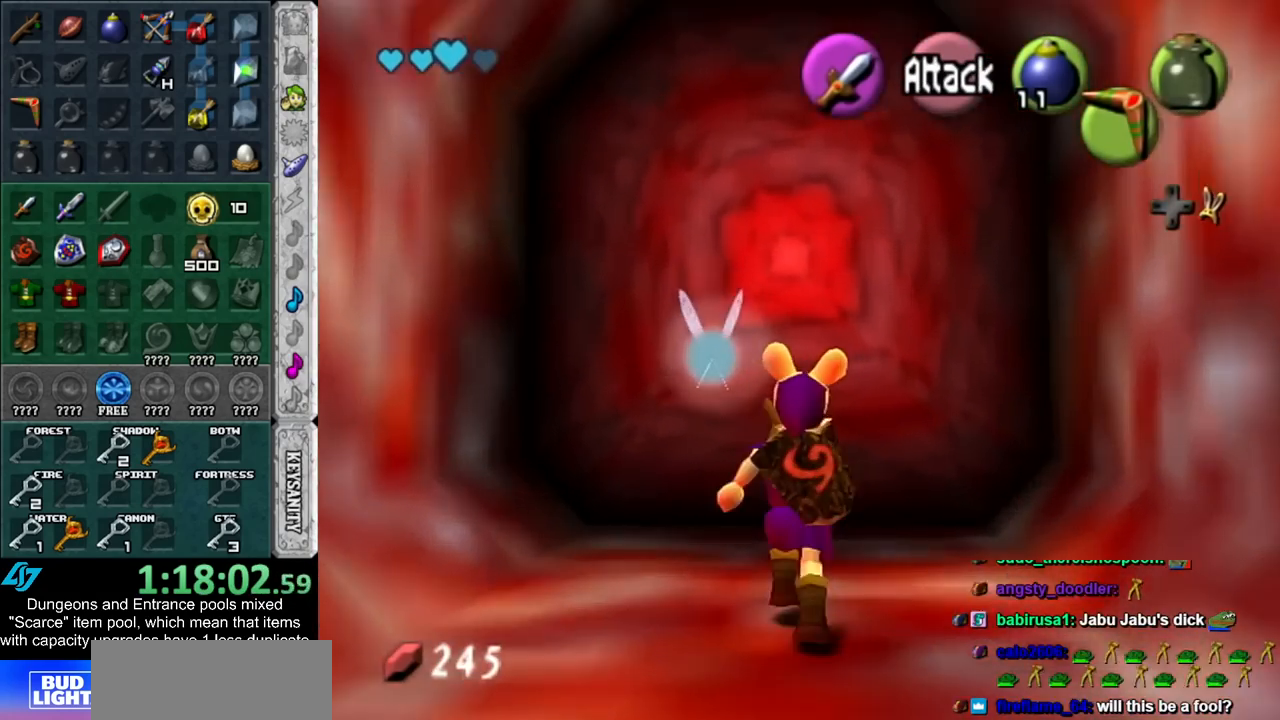
{"buttons": ["A"], "left_stick": "center", "right_stick": "center", "events": [[50, "A", "down"], [83, "left_stick", "center"], [117, "A", "up"], [233, "A", "down"], [267, "A", "up"], [350, "A", "down"], [417, "A", "up"], [483, "A", "down"]]}
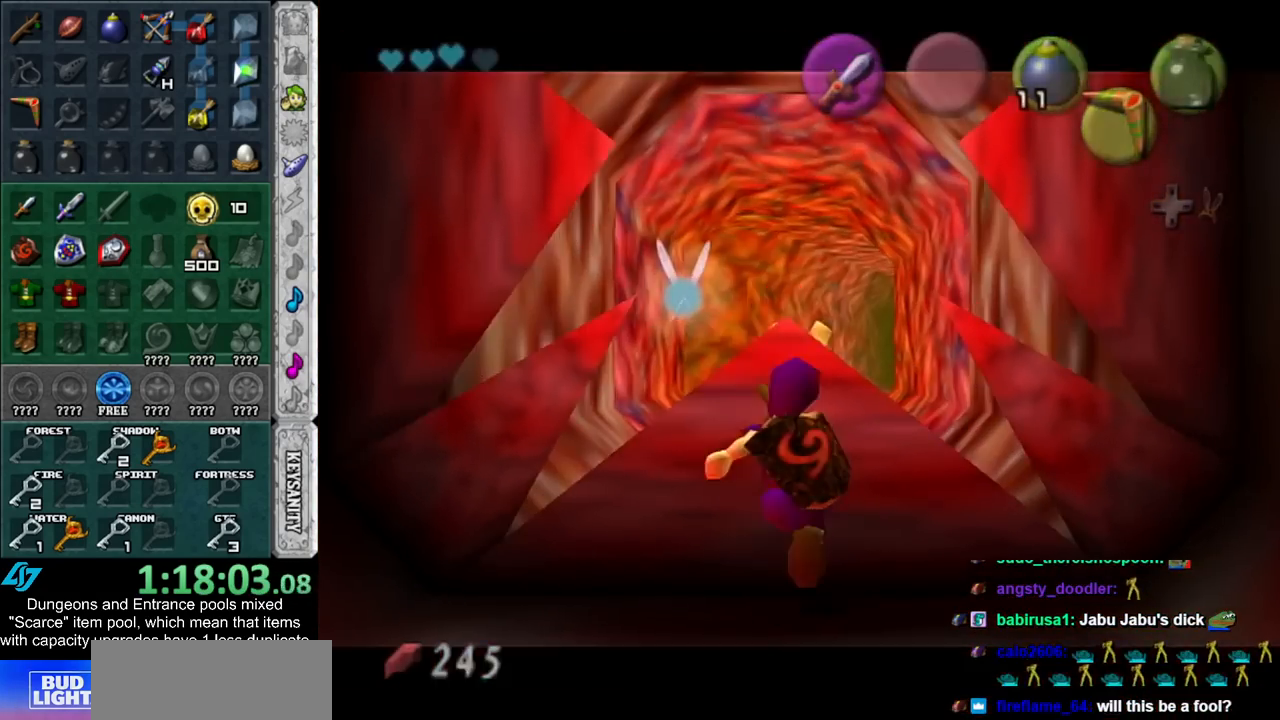
{"buttons": [], "left_stick": "up", "right_stick": "center", "events": [[17, "left_stick", "up"], [83, "A", "up"]]}
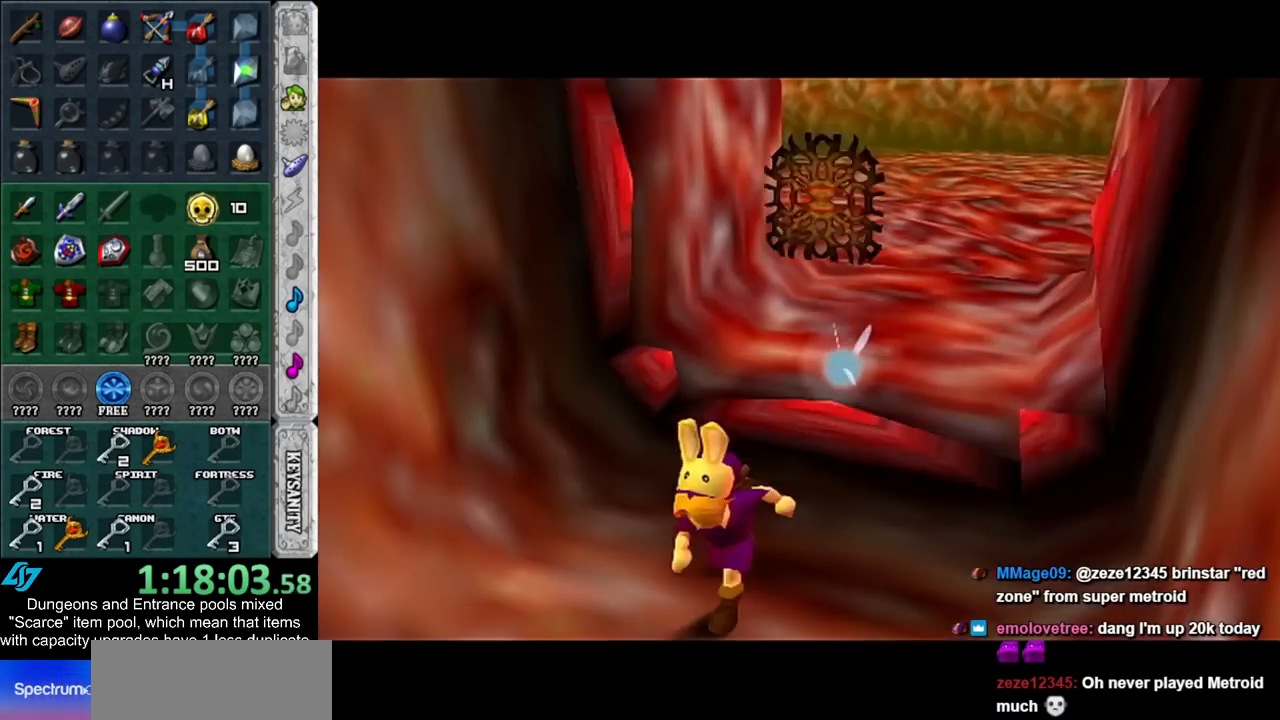
{"buttons": [], "left_stick": "up", "right_stick": "center", "events": []}
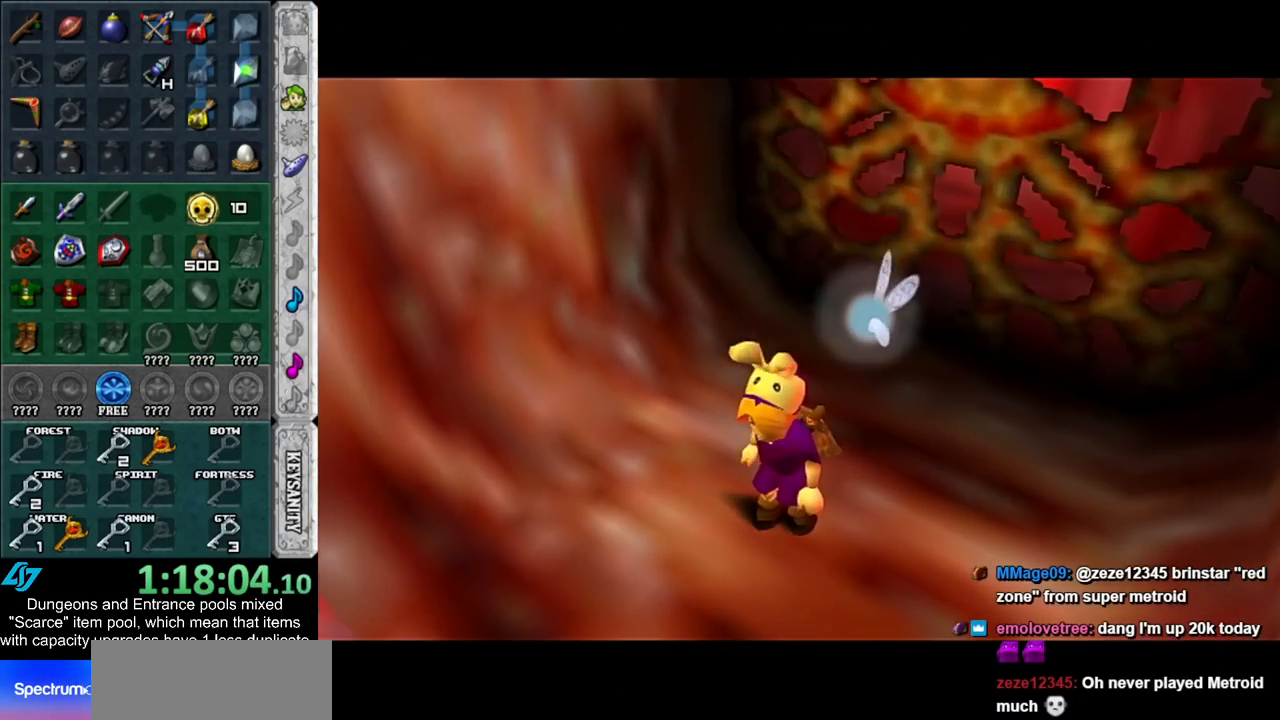
{"buttons": [], "left_stick": "up", "right_stick": "center", "events": []}
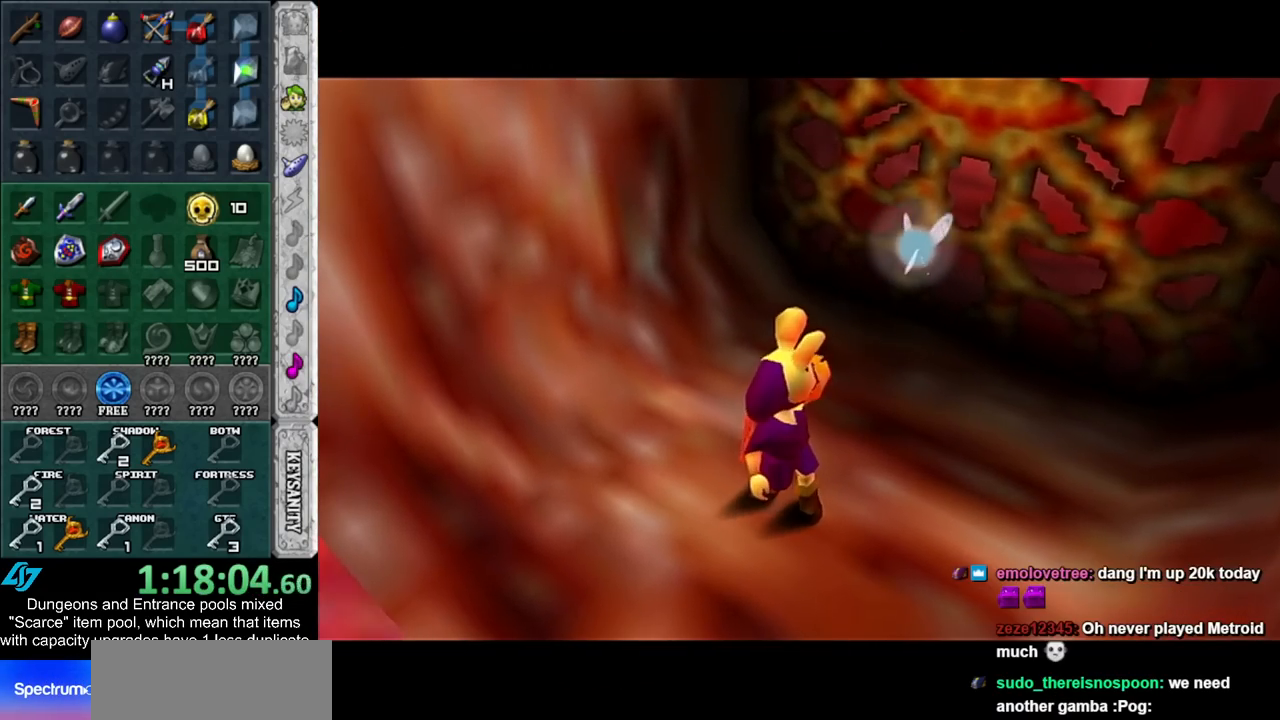
{"buttons": [], "left_stick": "up", "right_stick": "center", "events": []}
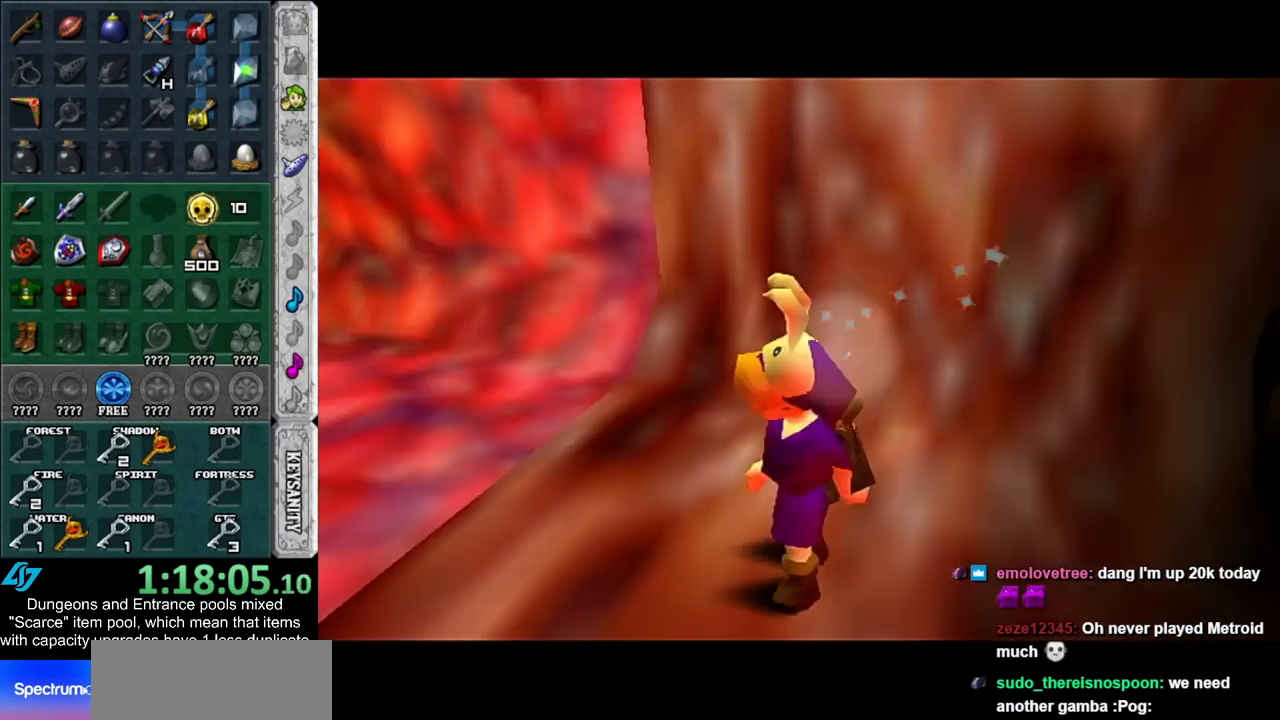
{"buttons": [], "left_stick": "up", "right_stick": "center", "events": []}
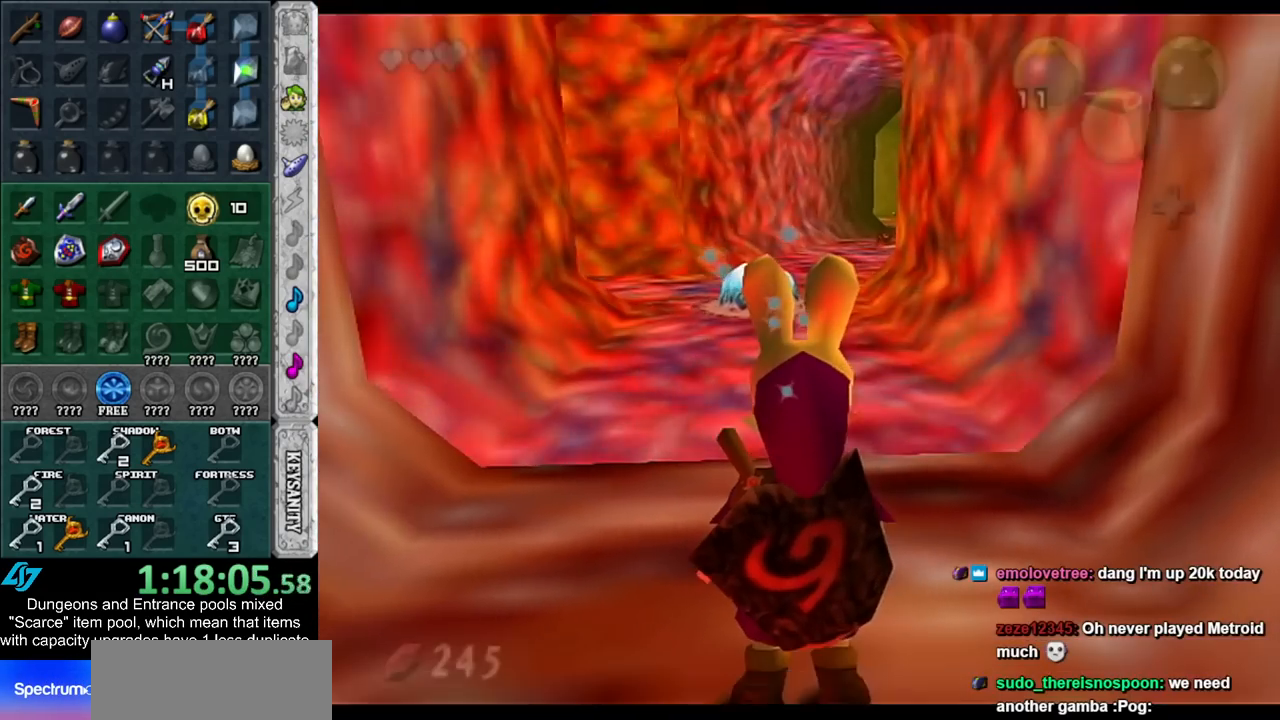
{"buttons": [], "left_stick": "up", "right_stick": "center", "events": []}
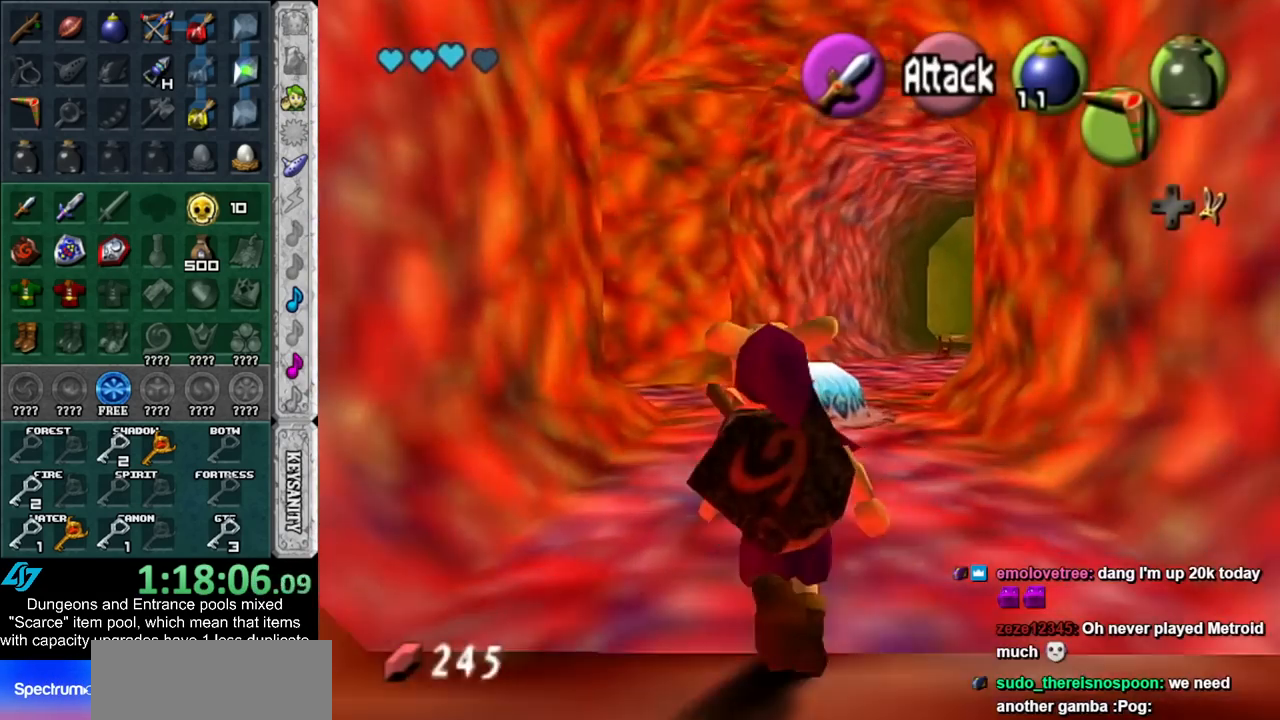
{"buttons": [], "left_stick": "up", "right_stick": "center", "events": []}
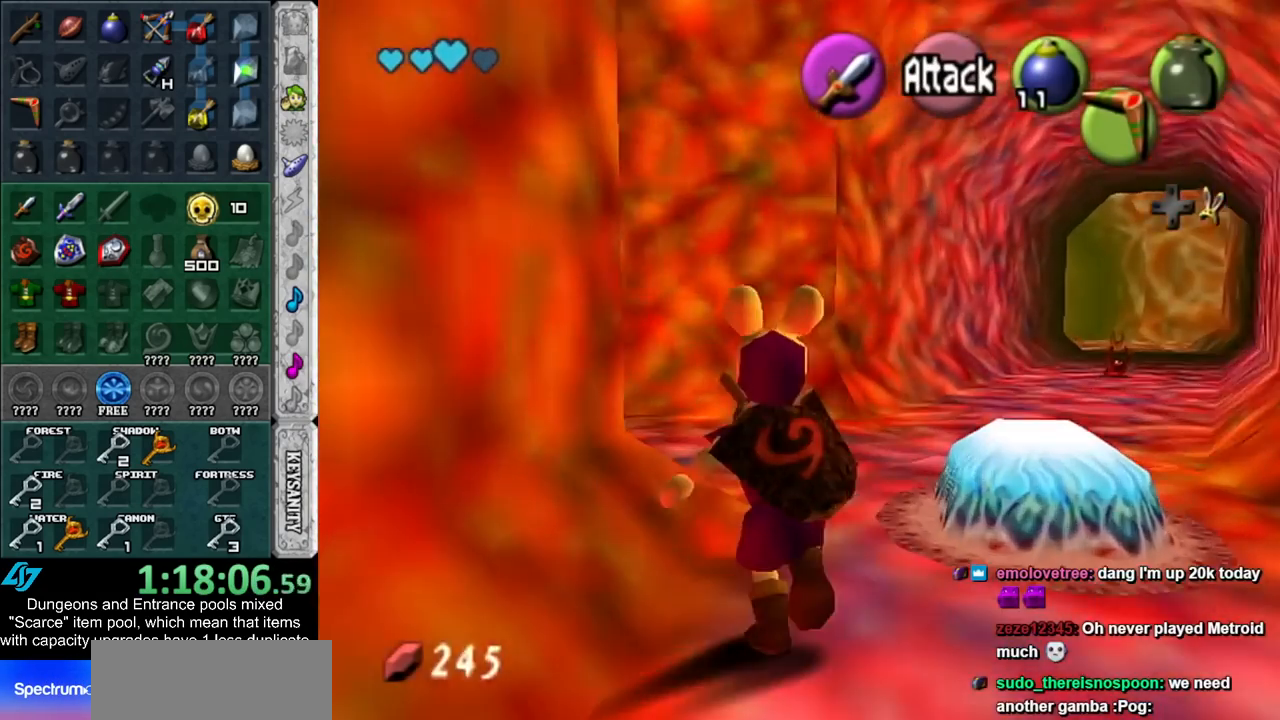
{"buttons": [], "left_stick": "up-left", "right_stick": "center", "events": [[17, "left_stick", "up-left"]]}
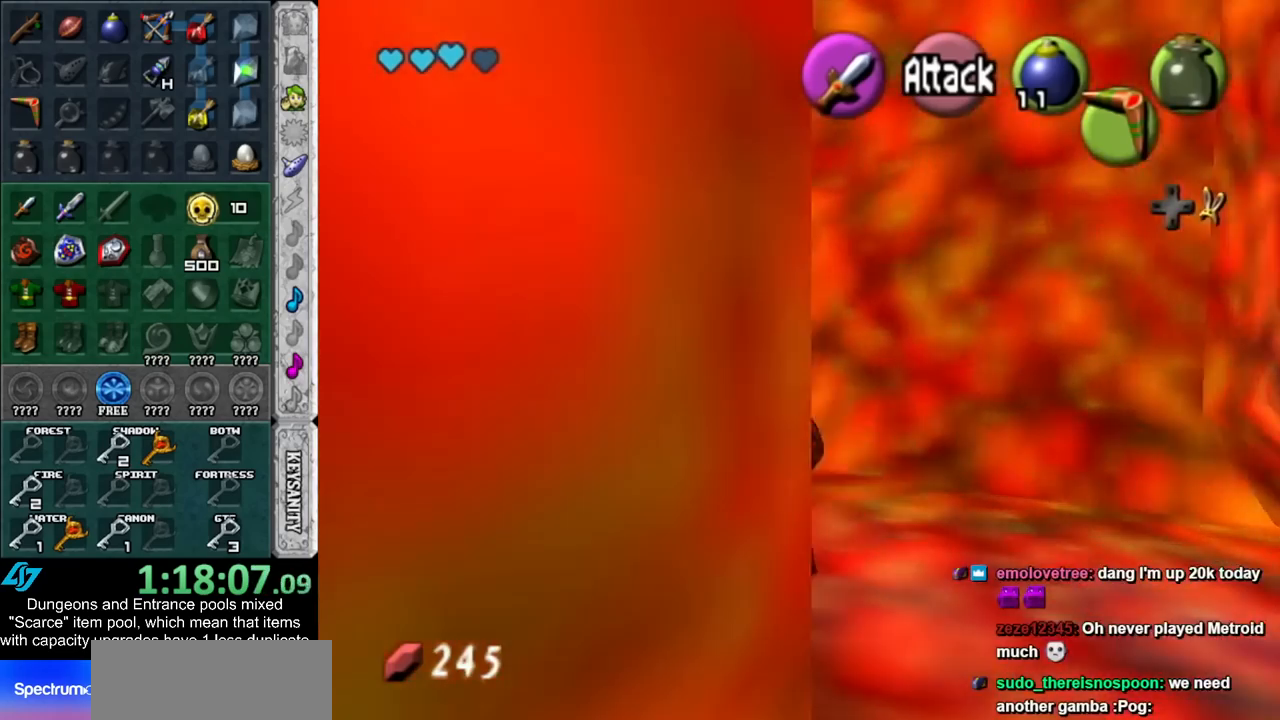
{"buttons": [], "left_stick": "up-left", "right_stick": "center", "events": []}
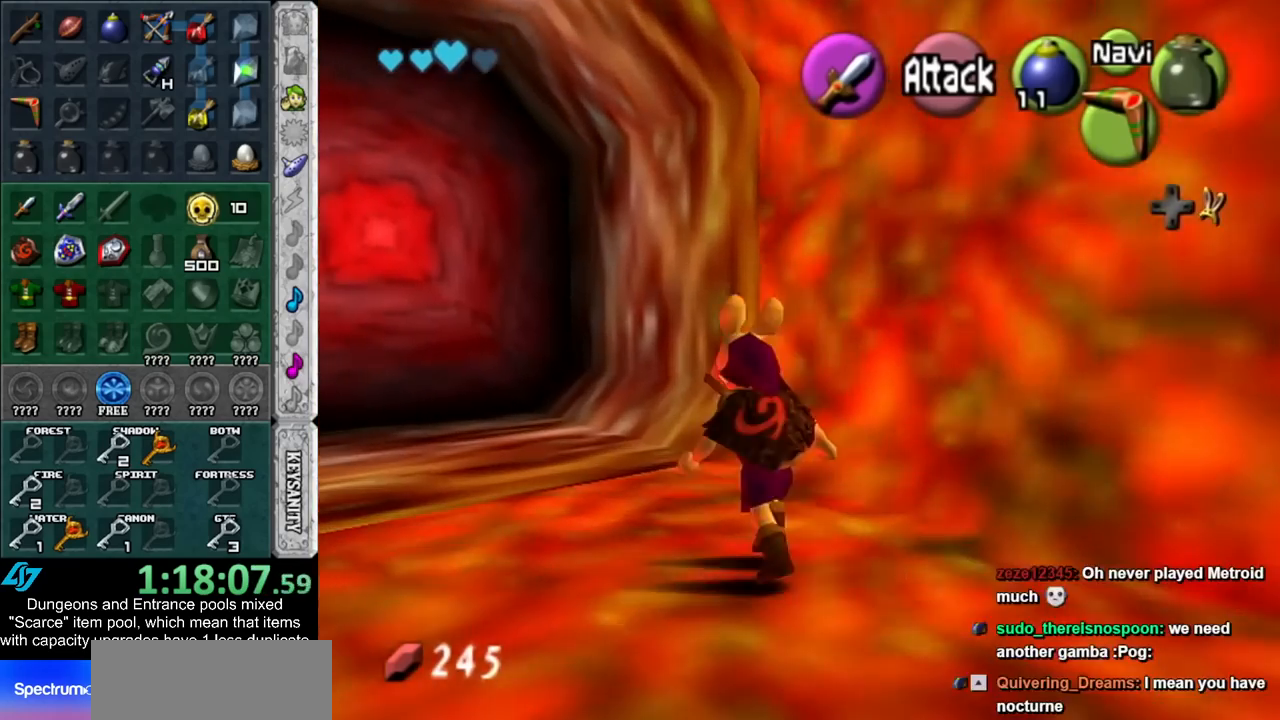
{"buttons": [], "left_stick": "up-left", "right_stick": "center", "events": []}
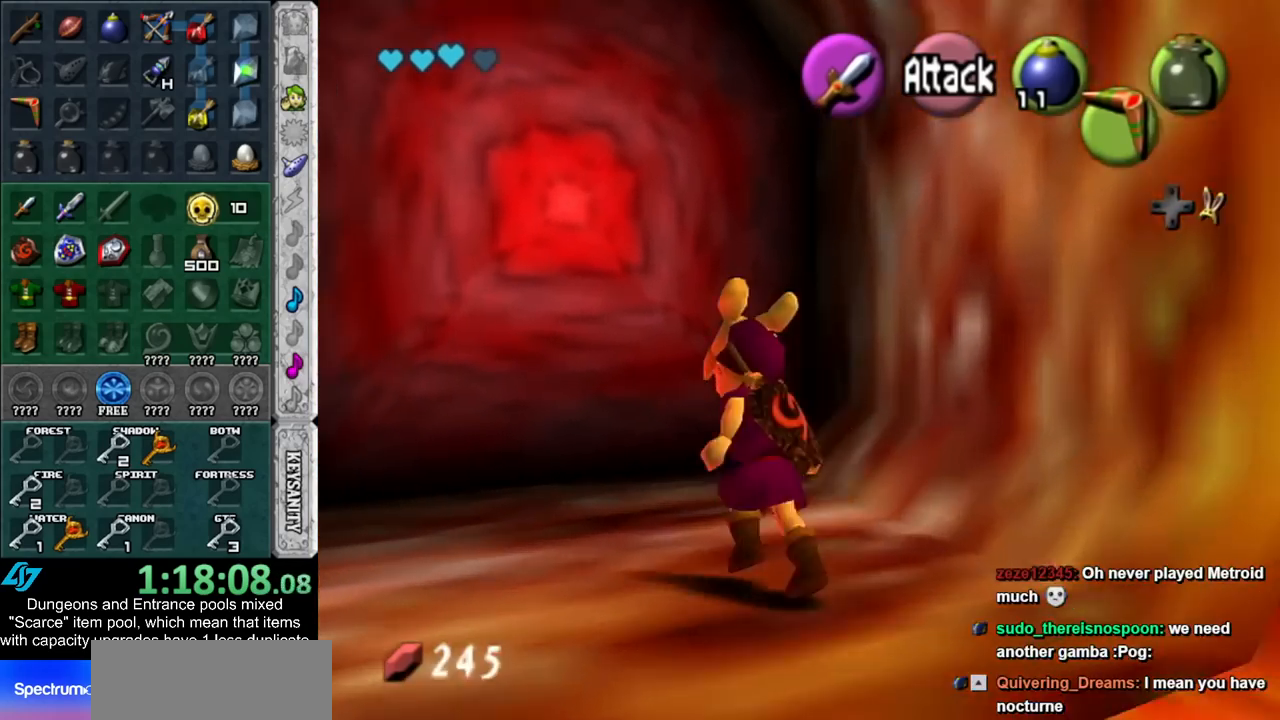
{"buttons": [], "left_stick": "center", "right_stick": "center", "events": [[133, "A", "down"], [167, "left_stick", "center"], [200, "A", "up"], [300, "A", "down"], [350, "A", "up"], [417, "A", "down"], [483, "A", "up"]]}
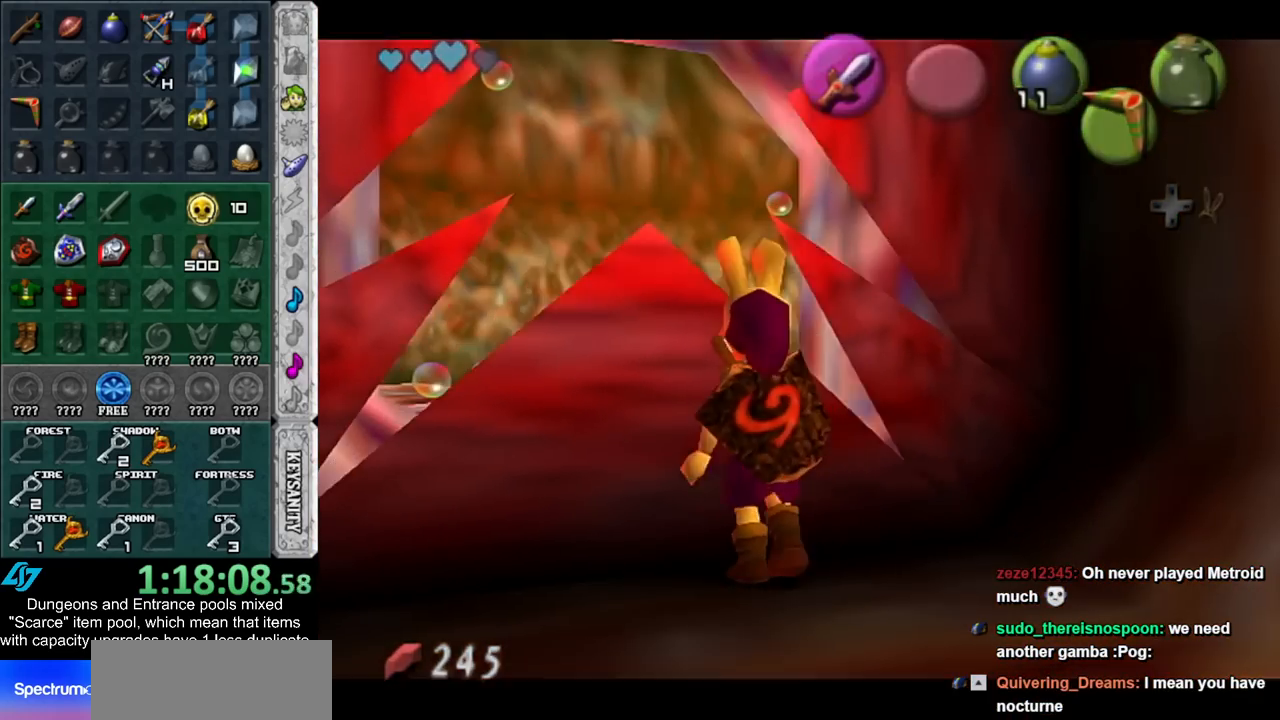
{"buttons": [], "left_stick": "up", "right_stick": "center", "events": [[50, "left_stick", "up"]]}
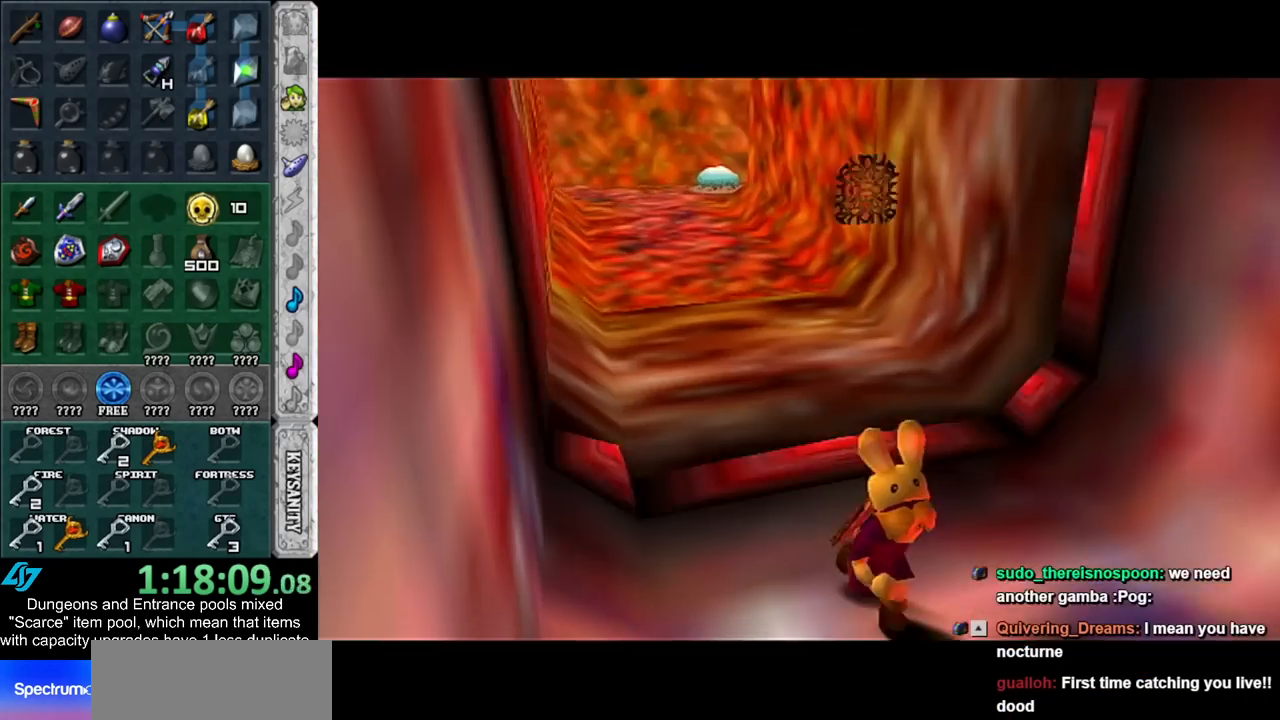
{"buttons": [], "left_stick": "up", "right_stick": "center", "events": [[233, "START", "down"], [300, "START", "up"], [383, "START", "down"], [483, "START", "up"]]}
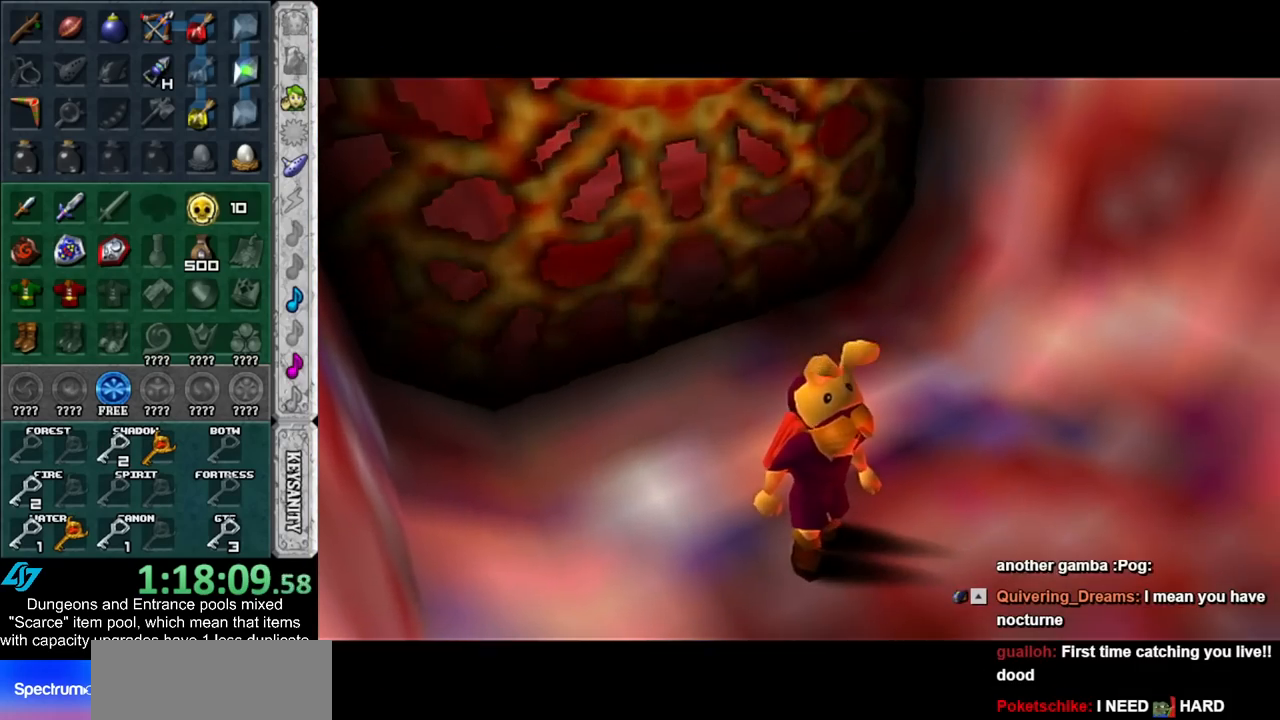
{"buttons": [], "left_stick": "up", "right_stick": "center", "events": [[83, "START", "down"], [133, "START", "up"], [233, "START", "down"], [317, "START", "up"]]}
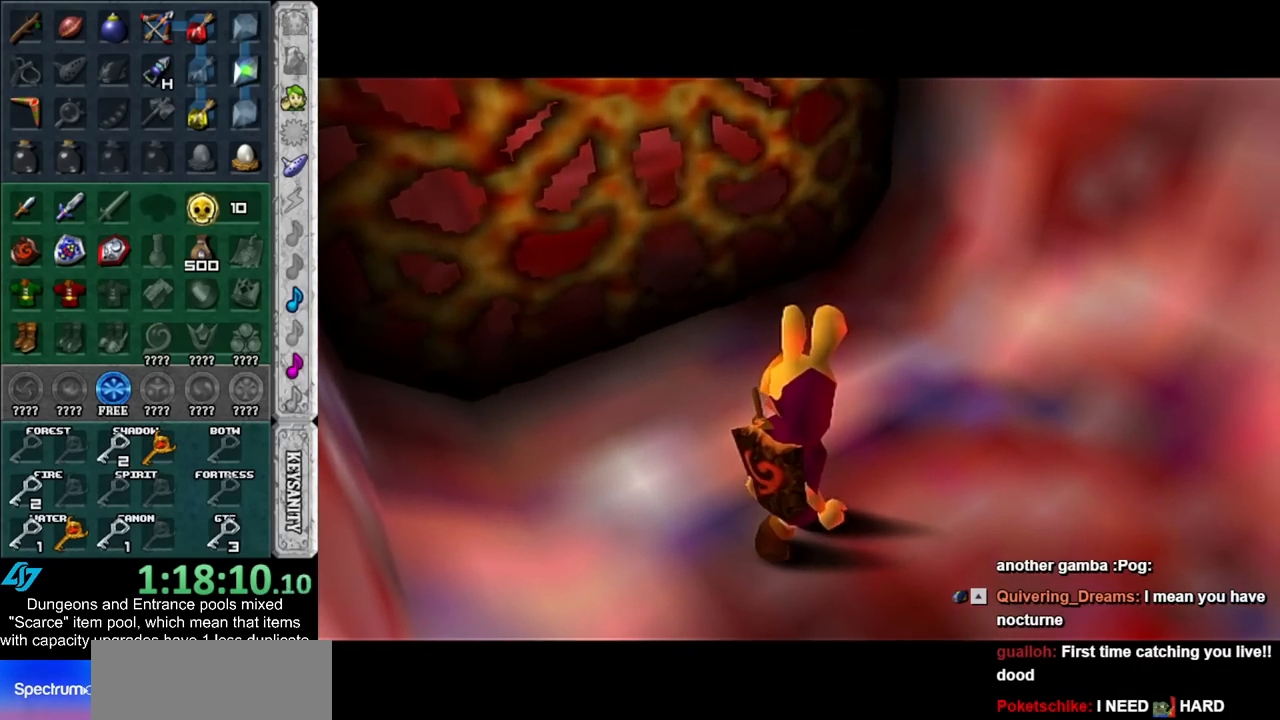
{"buttons": [], "left_stick": "up", "right_stick": "center", "events": [[200, "START", "down"], [233, "START", "up"], [383, "START", "down"], [483, "START", "up"]]}
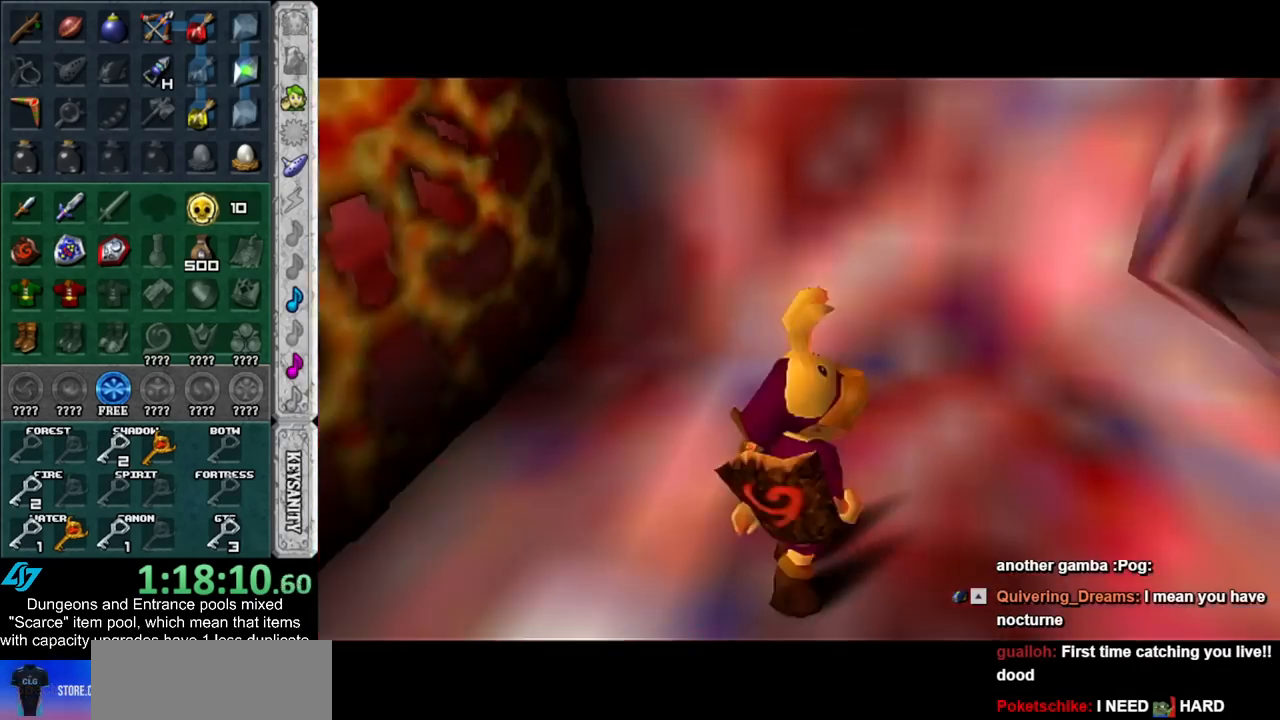
{"buttons": [], "left_stick": "up", "right_stick": "center", "events": [[50, "START", "down"], [150, "START", "up"], [200, "START", "down"], [317, "START", "up"], [383, "START", "down"], [483, "START", "up"]]}
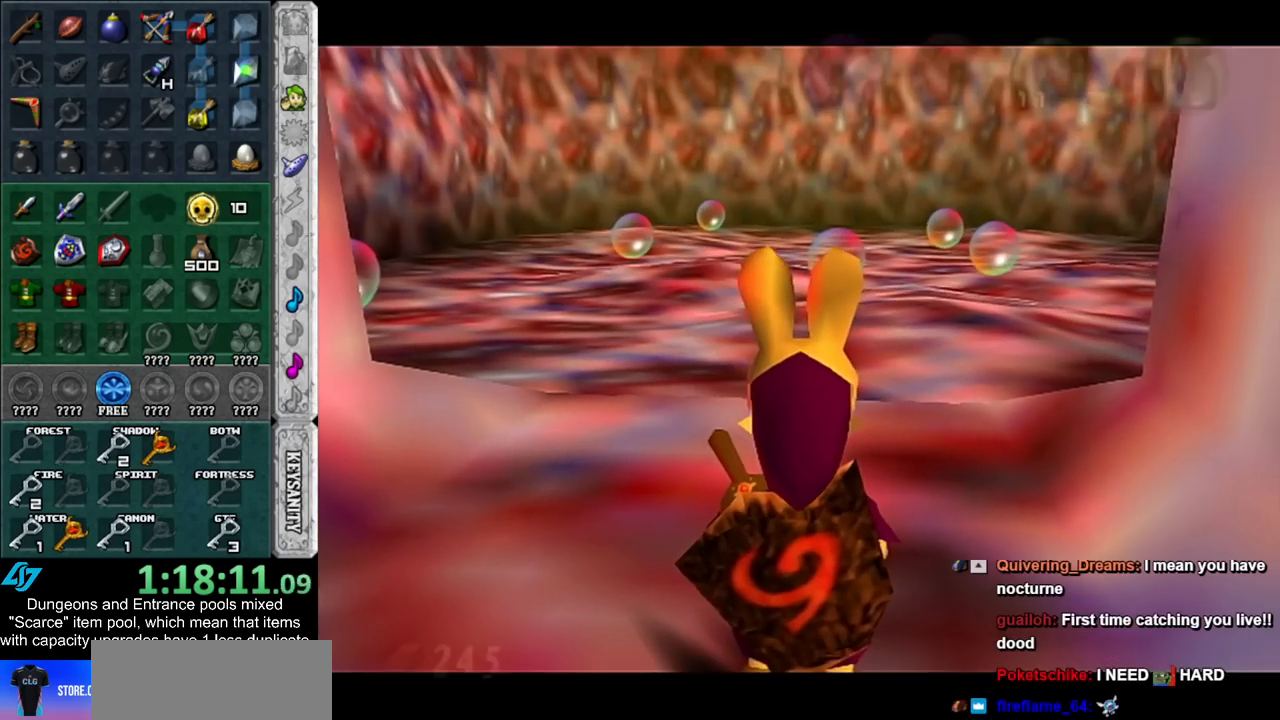
{"buttons": [], "left_stick": "up", "right_stick": "center", "events": [[50, "START", "down"], [133, "START", "up"], [200, "START", "down"], [267, "START", "up"]]}
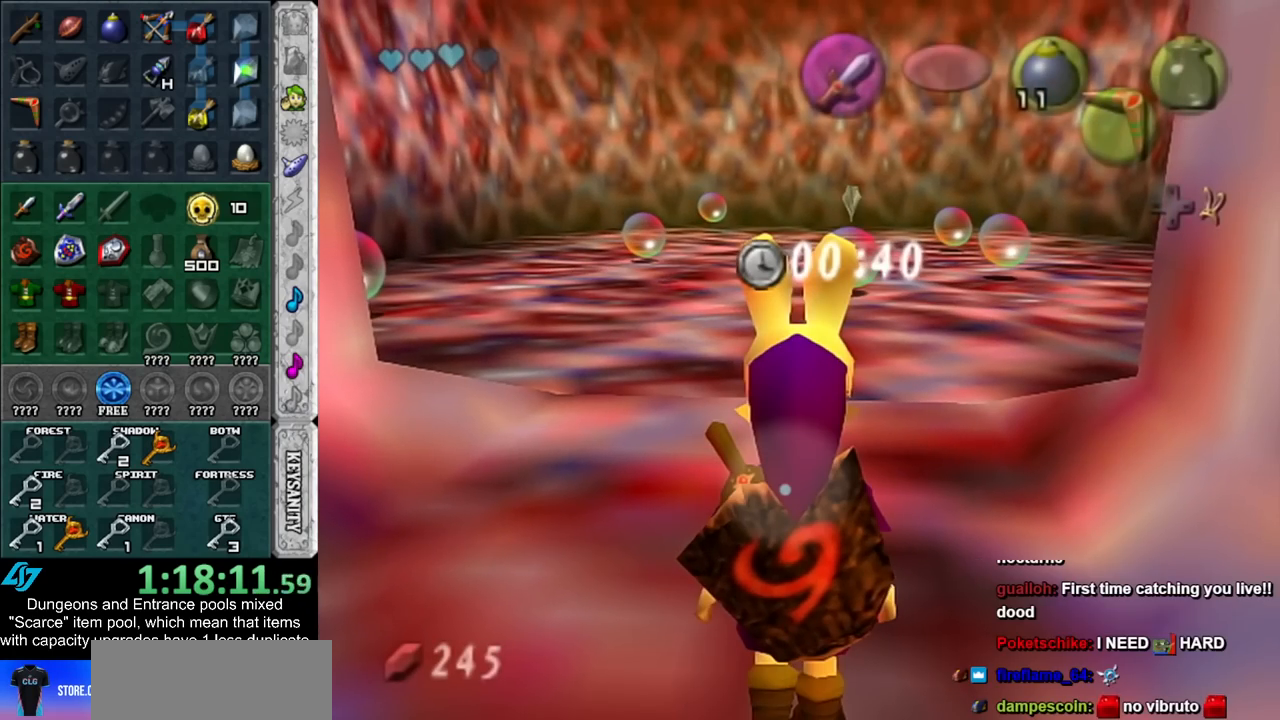
{"buttons": [], "left_stick": "up", "right_stick": "center", "events": []}
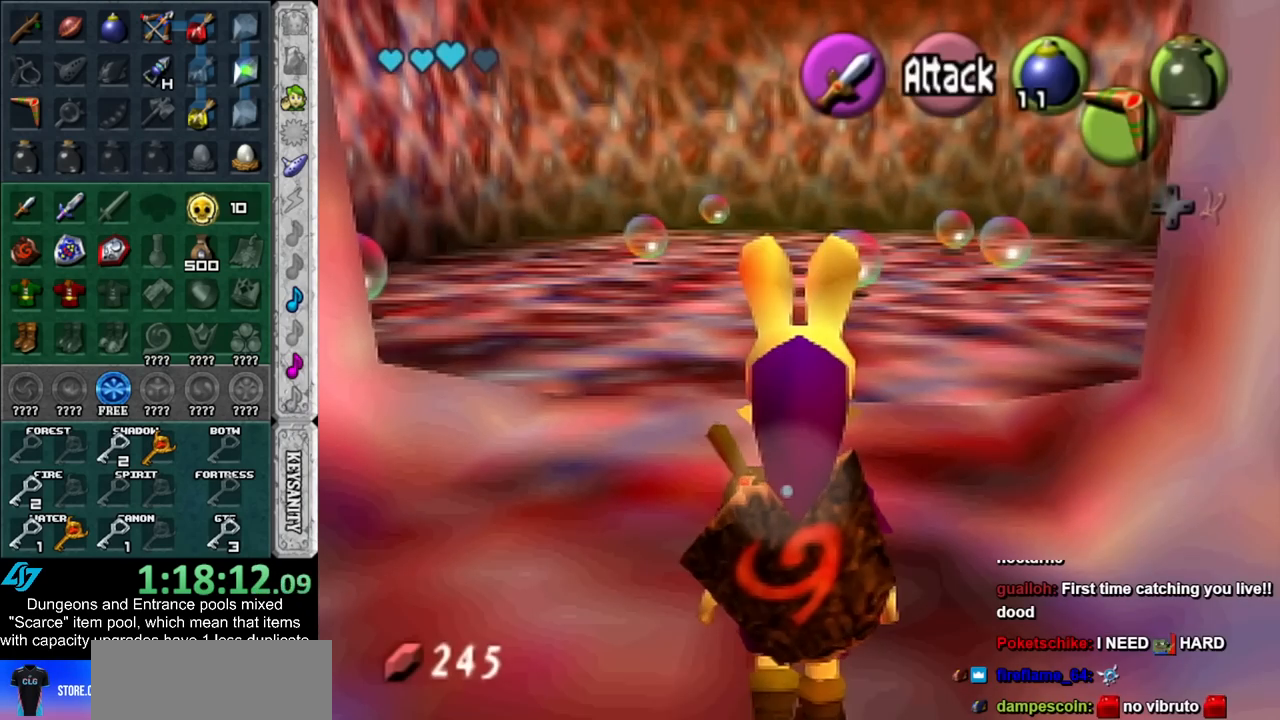
{"buttons": [], "left_stick": "center", "right_stick": "center", "events": [[350, "left_stick", "center"]]}
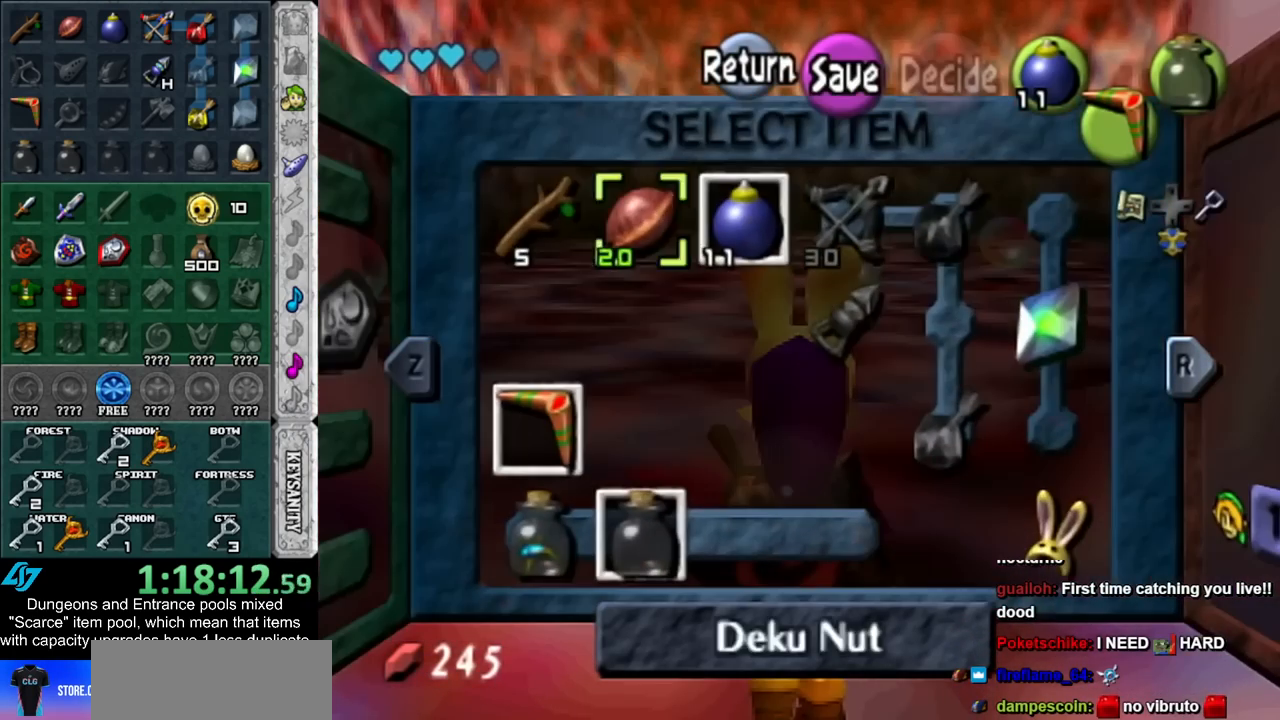
{"buttons": [], "left_stick": "center", "right_stick": "center", "events": [[100, "left_stick", "up-left"], [167, "X", "down"], [267, "left_stick", "center"], [300, "X", "up"]]}
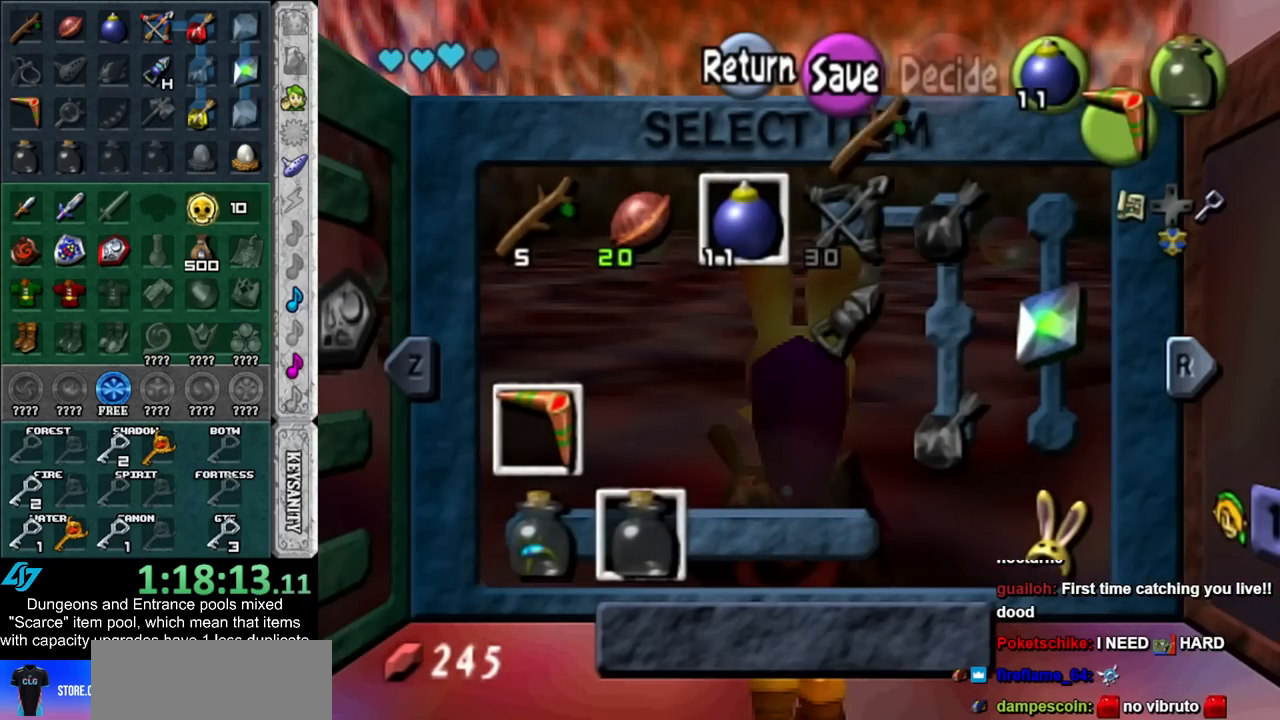
{"buttons": [], "left_stick": "center", "right_stick": "center", "events": [[17, "left_stick", "right"], [67, "X", "down"], [167, "X", "up"], [167, "left_stick", "center"]]}